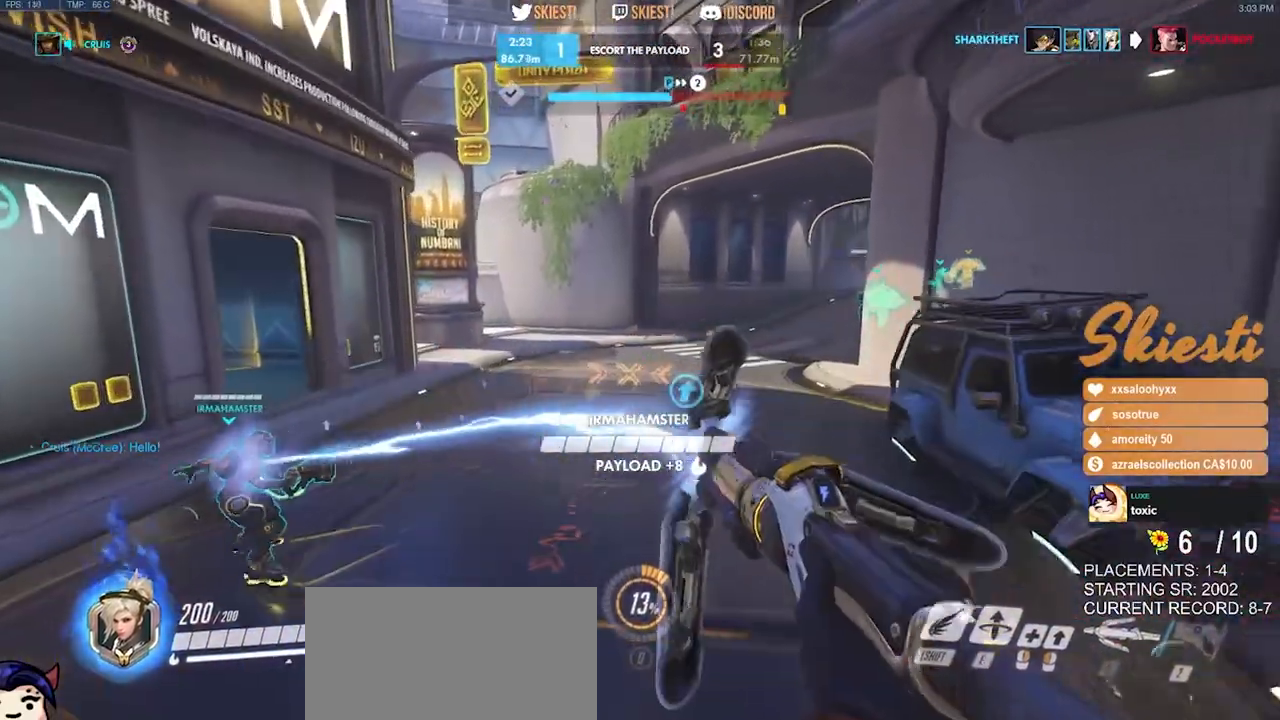
Gameplay with keyboard and mouse; each line is a JSON object with the keys and mouse buttons held at the frame after it. "events" lists presses ("down") and releases ("up") of "a", "ctrl", "d", "e", "q", "s", "shift", "space", "w", "mouse_left", "mouse_wheel", "mouse_right", "mouse_mb4" and "mouse_mb5" between this image and that frame as [ms after this image, input, new state], when the widget could be followed in between. "mouse_left", "mouse_wheel", "mouse_right", "mouse_mb4", "mouse_mb5" = the "left", "wheel", "right", "mb4", "mb5" buttons of the "mouse" list. No other keys are recorded. "wheel" means that the mouse wheel is clicked or scrolled. Mouse movement is not recorded.
{"keys": ["s"], "mouse": ["left"], "events": [[16, "w", "up"], [200, "s", "down"], [300, "a", "up"]]}
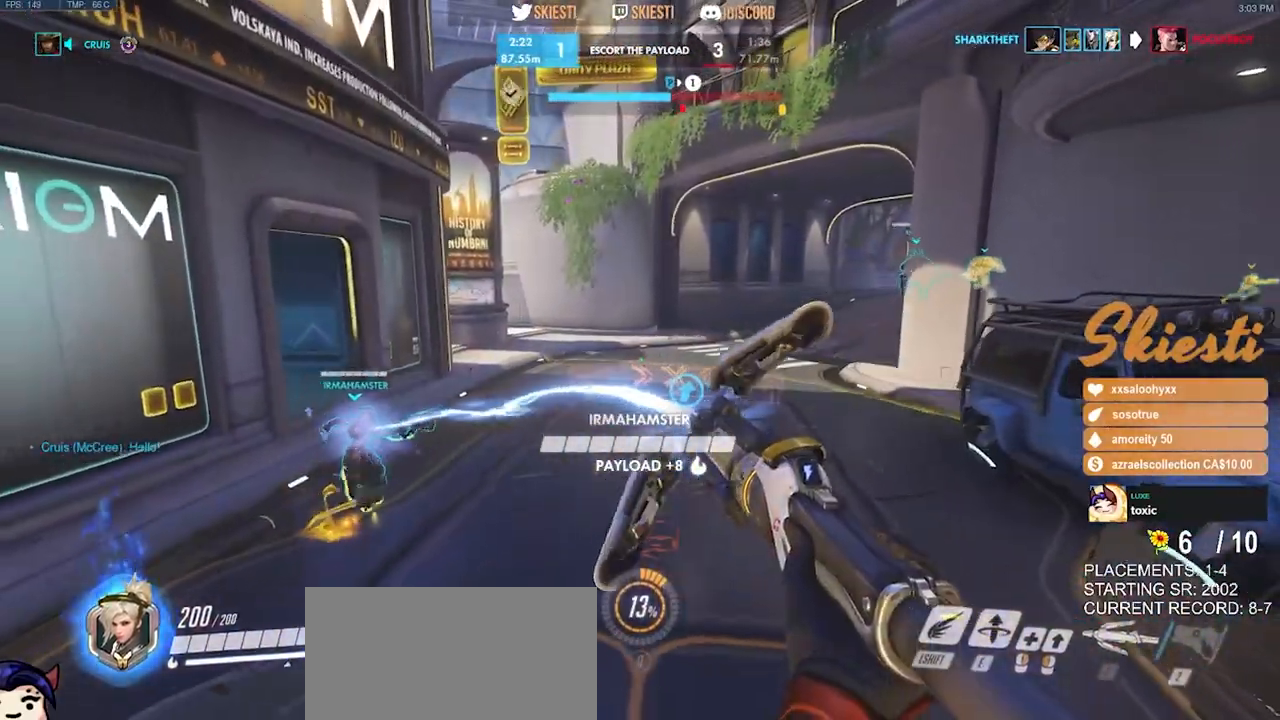
{"keys": ["a"], "mouse": ["left"], "events": [[16, "d", "down"], [66, "s", "up"], [216, "w", "down"], [333, "d", "up"], [366, "a", "down"], [433, "w", "up"]]}
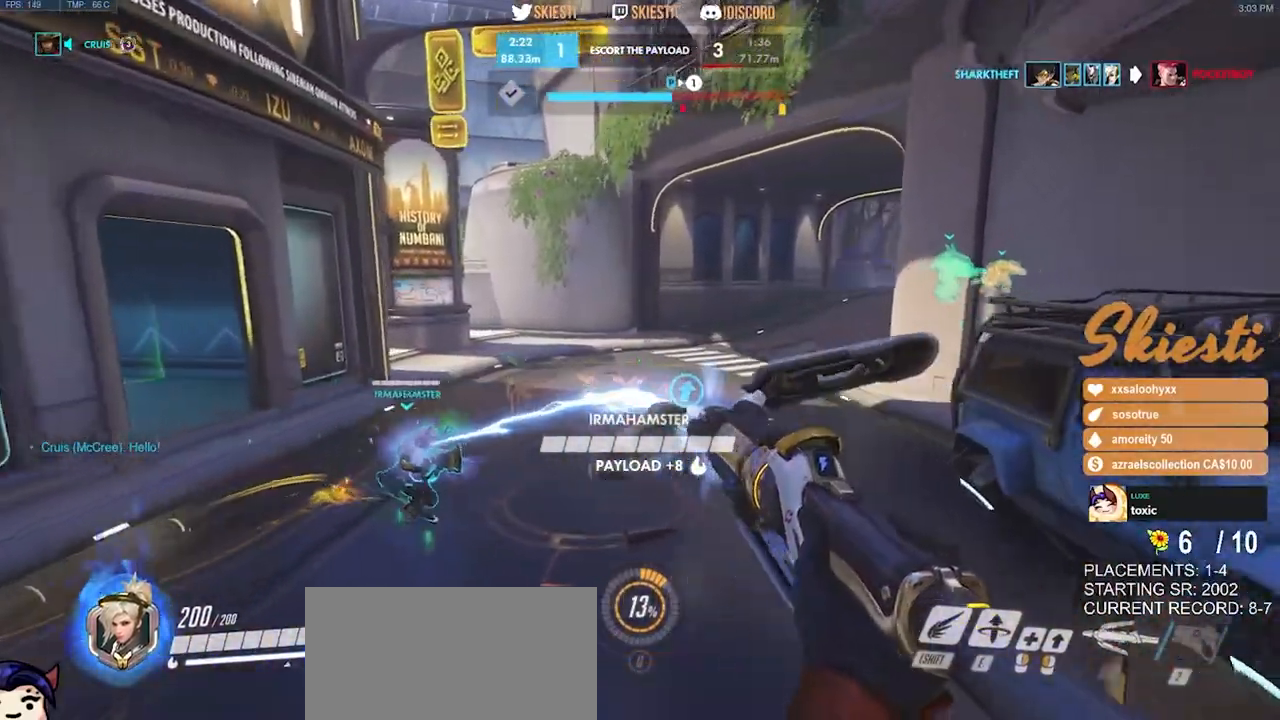
{"keys": [], "mouse": ["left"], "events": [[133, "space", "down"], [233, "a", "up"], [233, "space", "up"]]}
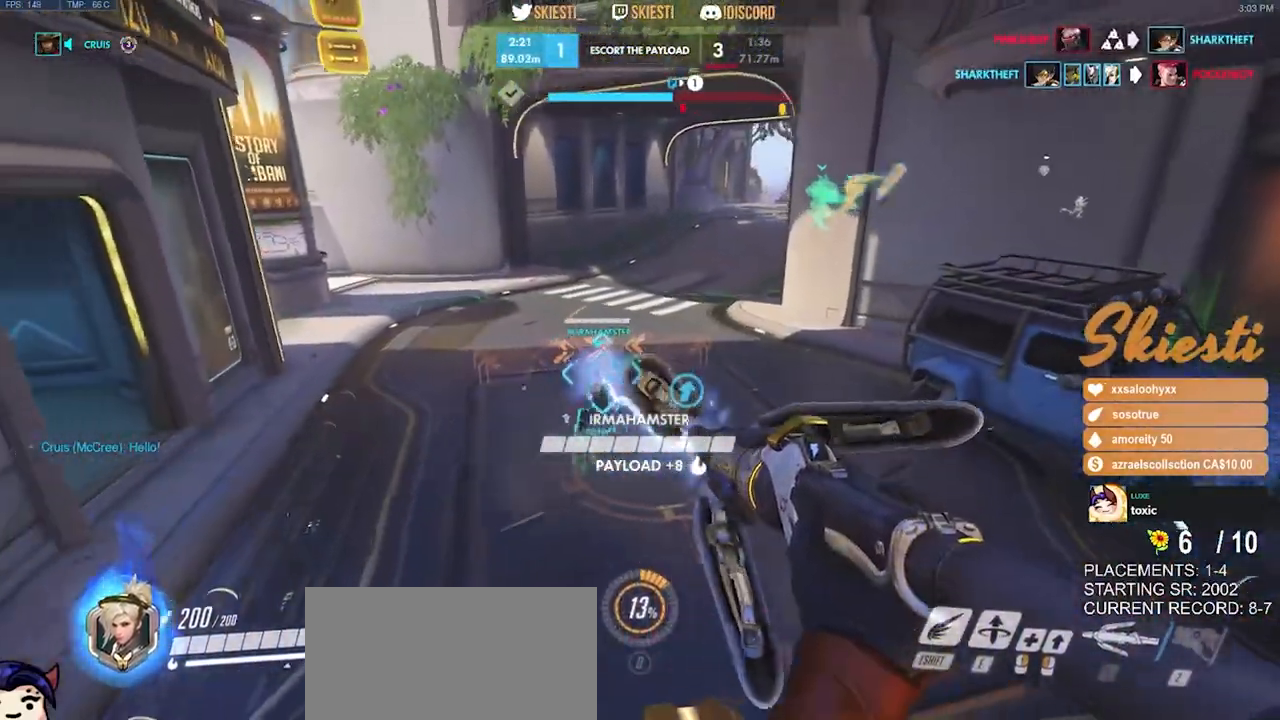
{"keys": ["d", "w"], "mouse": ["left"], "events": [[16, "s", "down"], [283, "d", "down"], [300, "s", "up"], [500, "w", "down"]]}
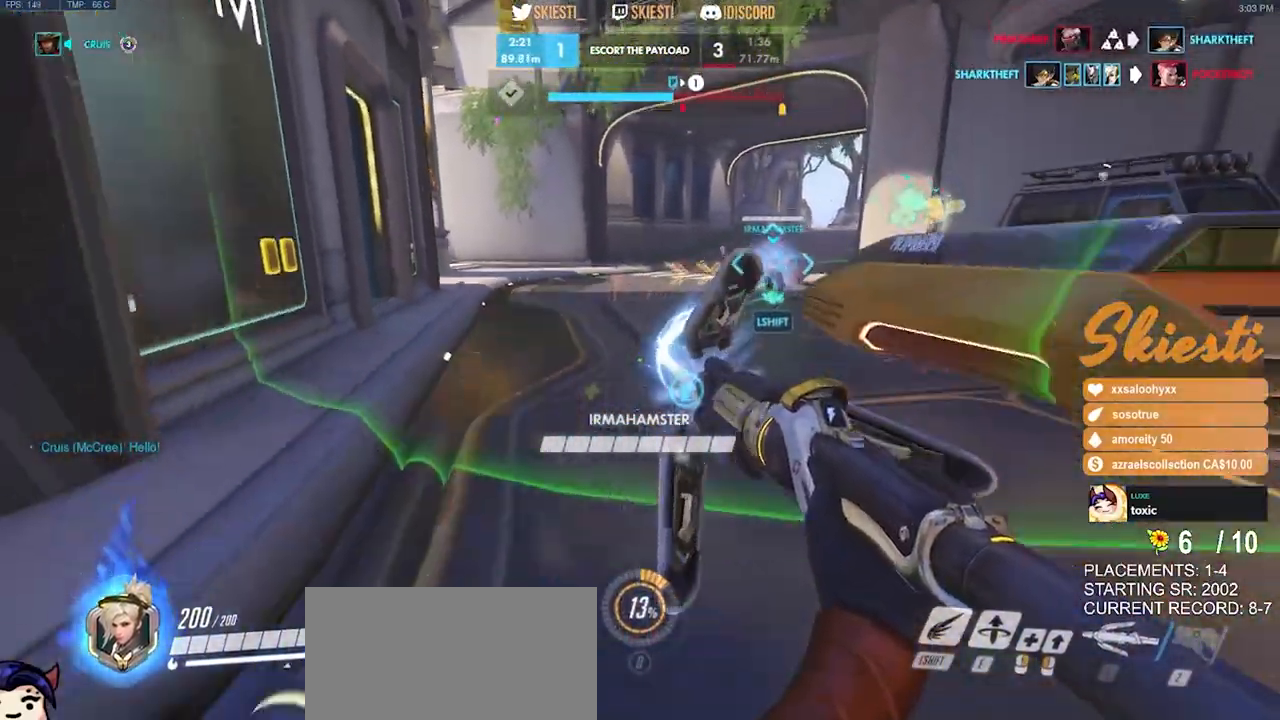
{"keys": ["d", "w"], "mouse": ["left"], "events": [[316, "space", "down"], [500, "space", "up"]]}
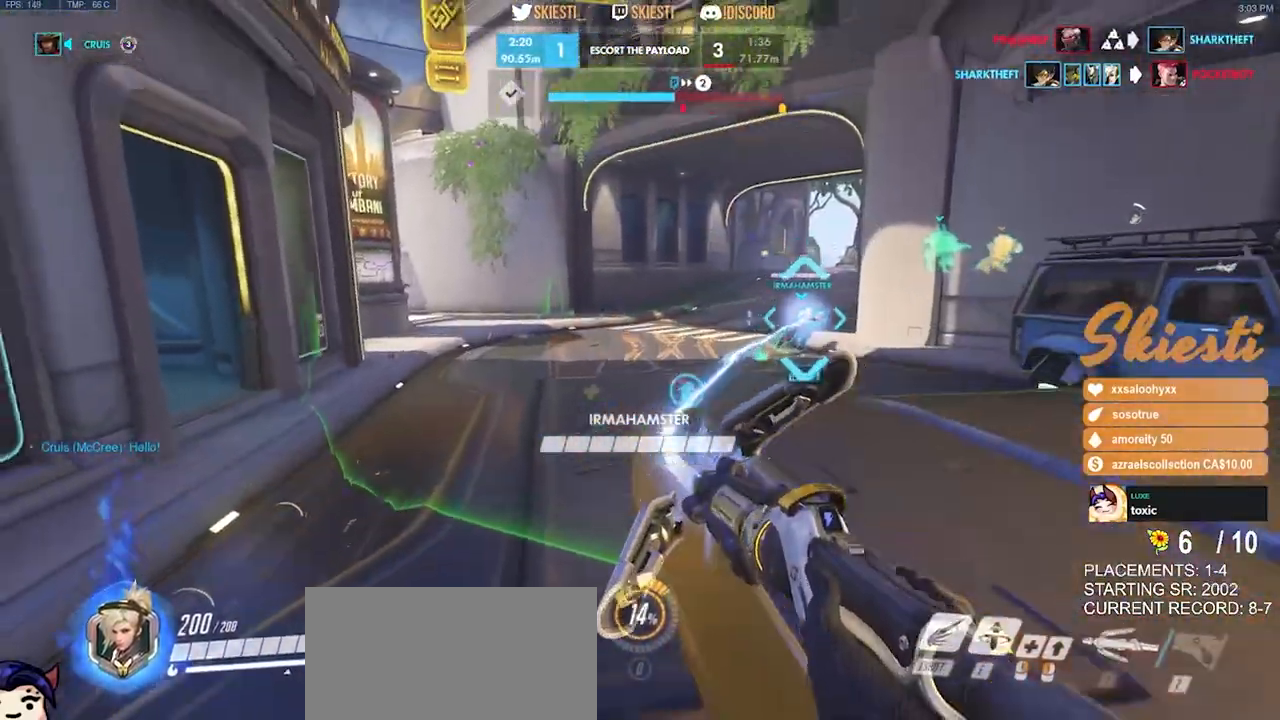
{"keys": ["d"], "mouse": ["left"], "events": [[500, "w", "up"]]}
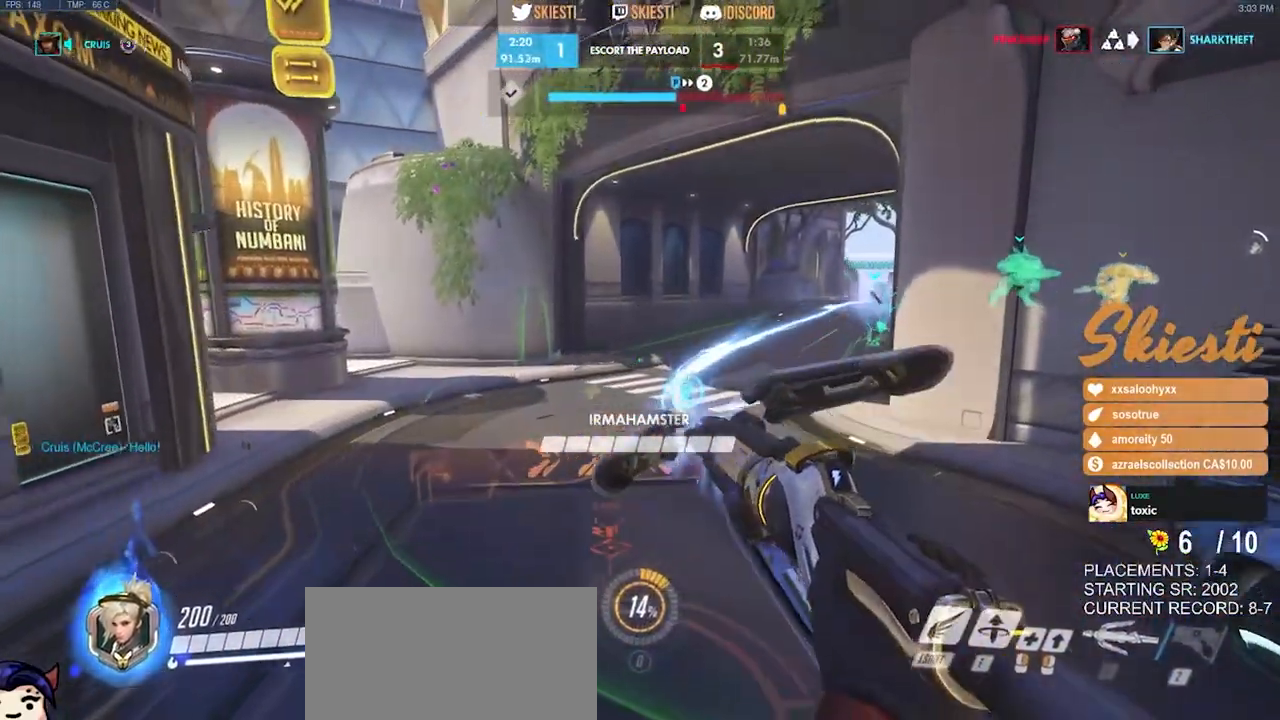
{"keys": ["a"], "mouse": ["left"], "events": [[166, "a", "down"], [266, "d", "up"]]}
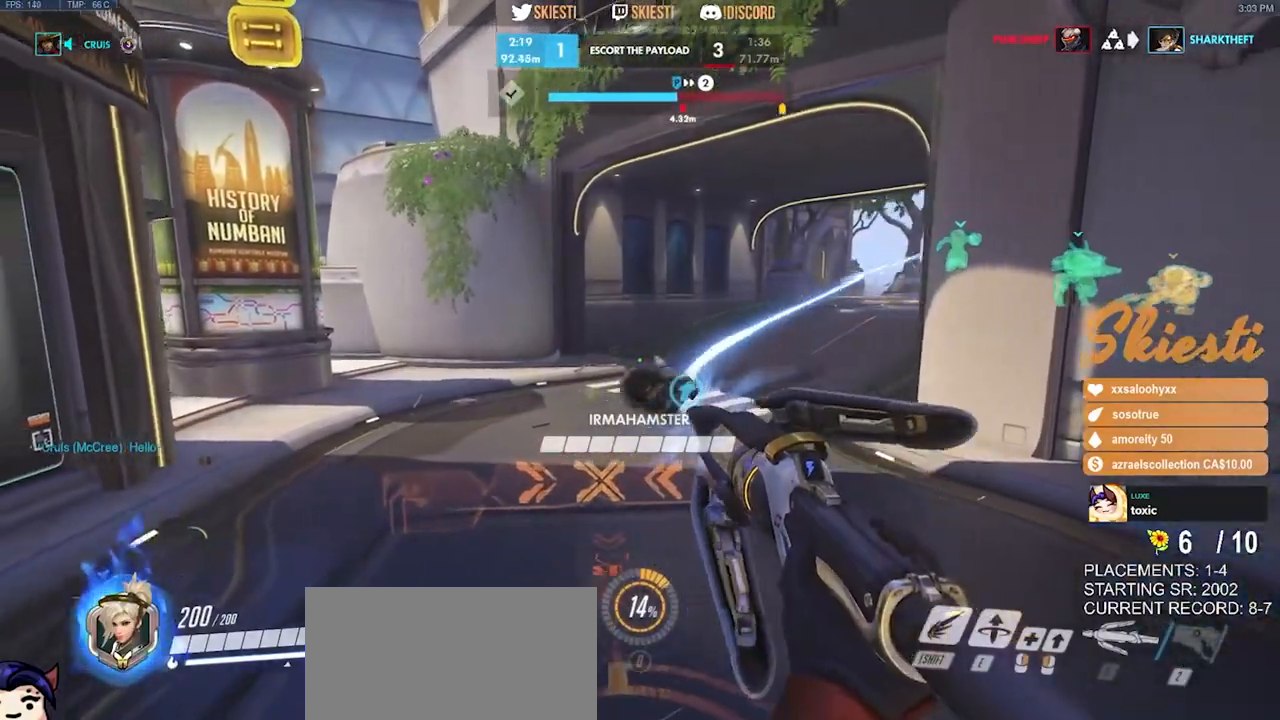
{"keys": ["d", "w"], "mouse": ["left"], "events": [[33, "s", "down"], [116, "a", "up"], [233, "d", "down"], [300, "s", "up"], [500, "w", "down"]]}
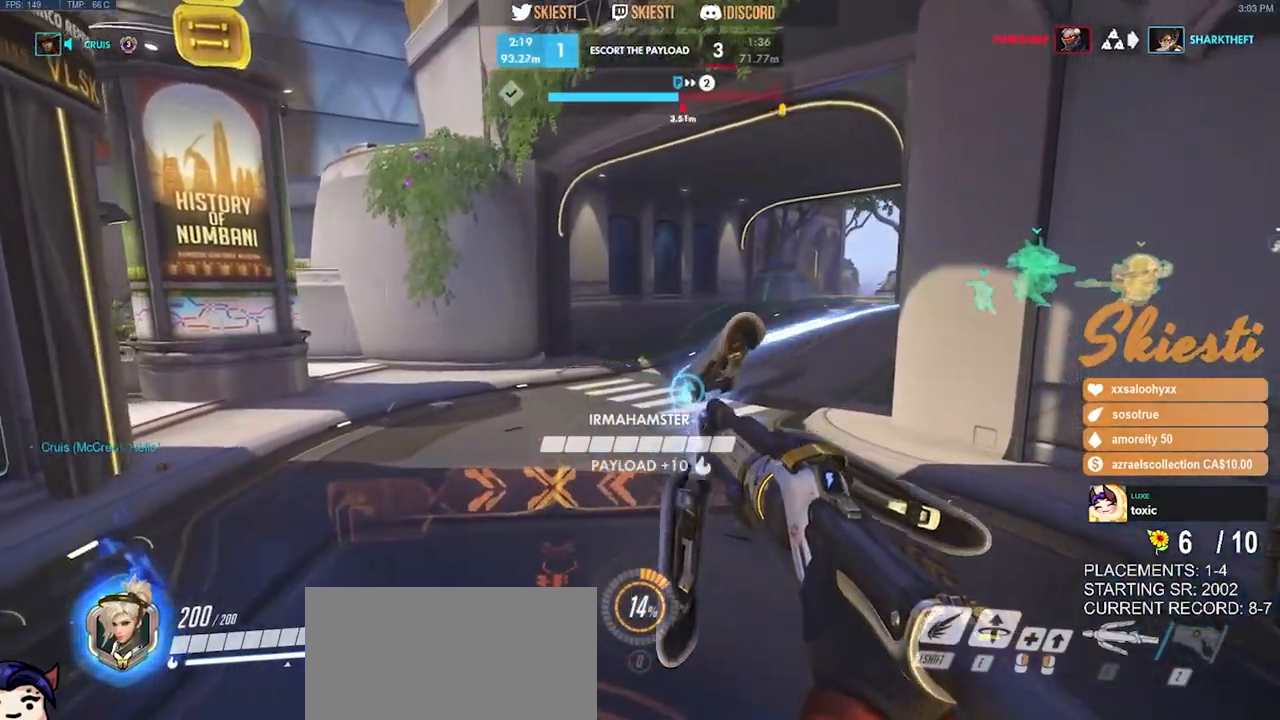
{"keys": ["a", "s"], "mouse": ["left"], "events": [[133, "d", "up"], [150, "a", "down"], [216, "w", "up"], [400, "s", "down"]]}
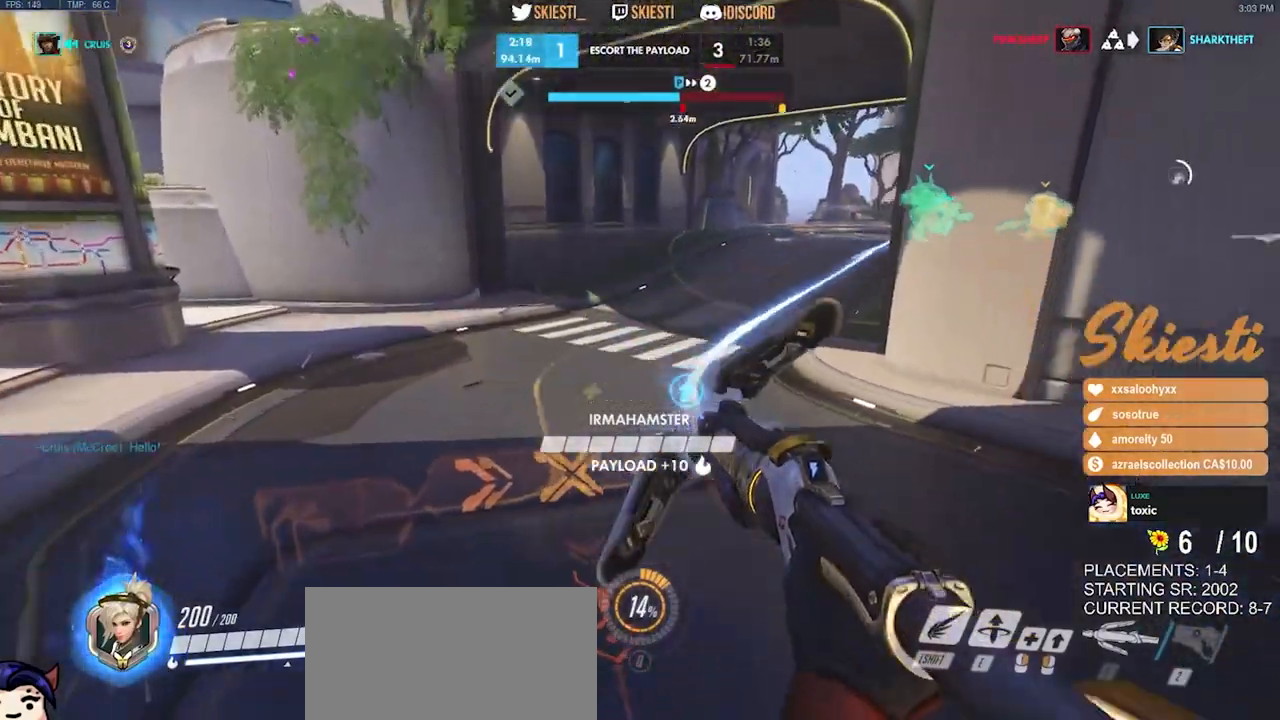
{"keys": ["a"], "mouse": ["left"], "events": [[16, "a", "up"], [33, "d", "down"], [100, "s", "up"], [366, "a", "down"], [383, "d", "up"]]}
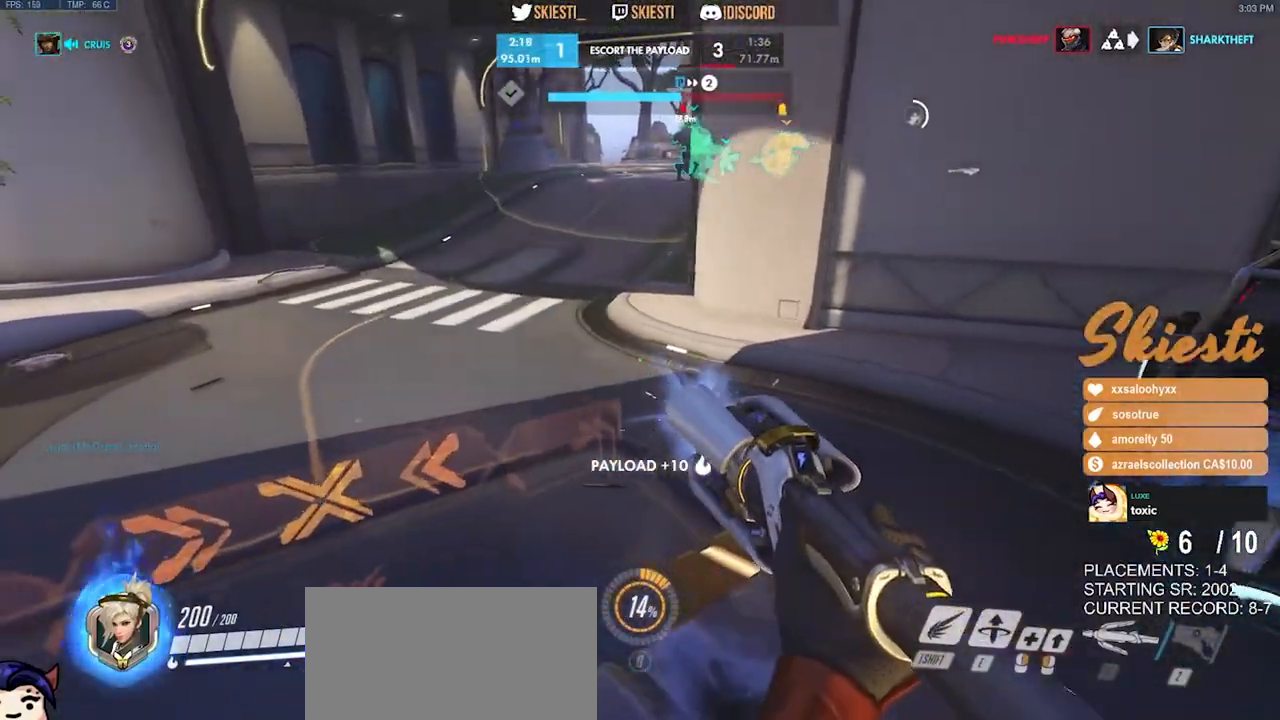
{"keys": ["d"], "mouse": ["left"], "events": [[183, "s", "down"], [266, "a", "up"], [283, "d", "down"], [316, "s", "up"]]}
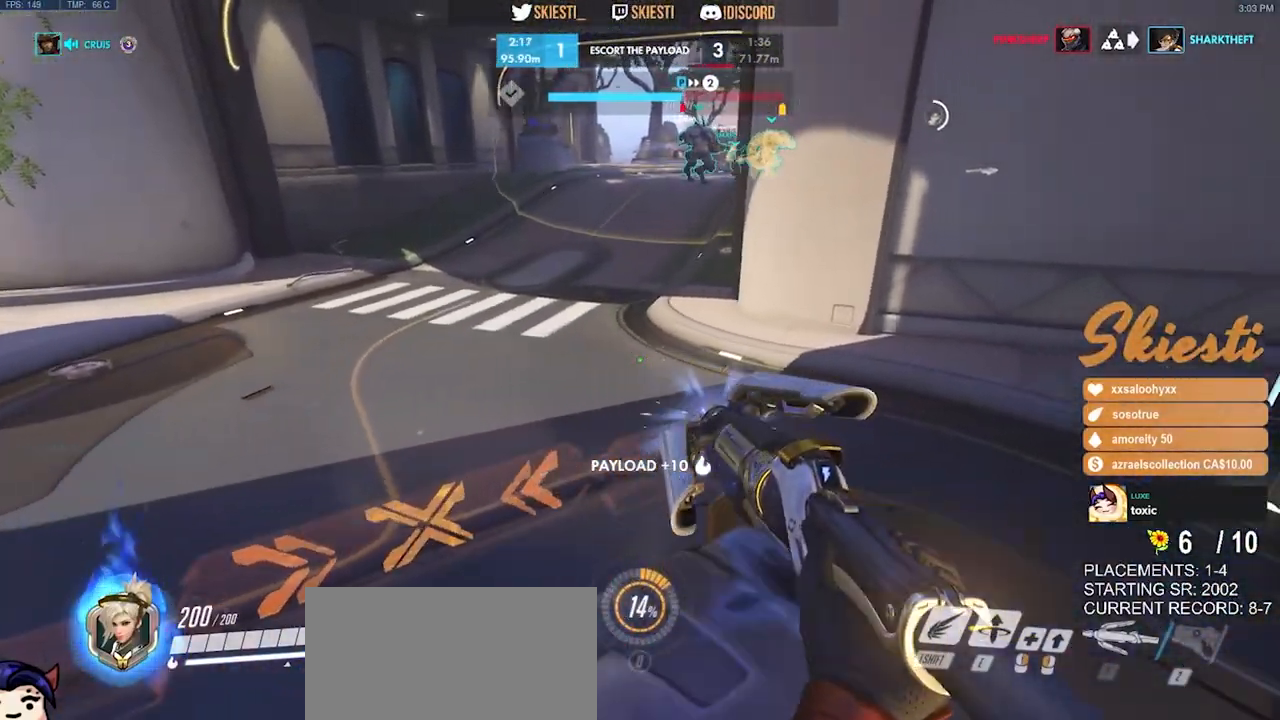
{"keys": ["d", "s"], "mouse": [], "events": [[16, "w", "down"], [100, "mouse_left", "up"], [150, "a", "down"], [166, "d", "up"], [216, "w", "up"], [383, "s", "down"], [450, "a", "up"], [483, "d", "down"]]}
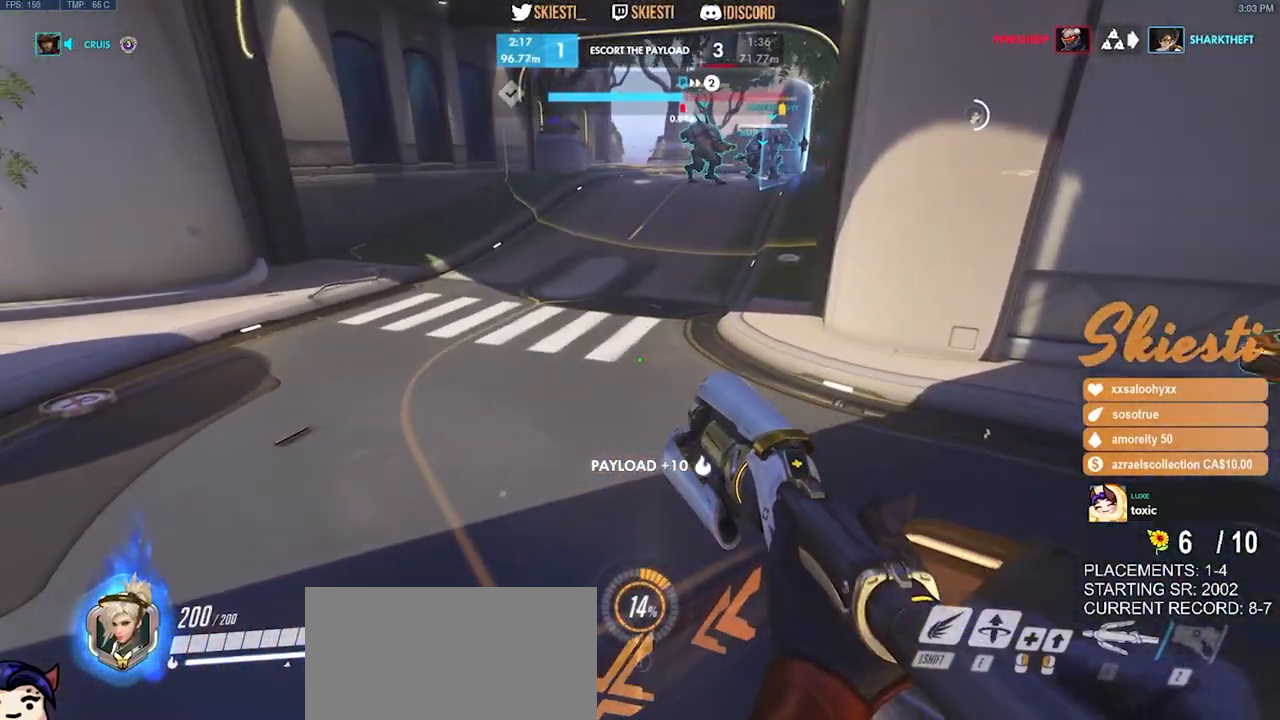
{"keys": ["a"], "mouse": [], "events": [[33, "s", "up"], [183, "w", "down"], [333, "a", "down"], [333, "d", "up"], [383, "w", "up"]]}
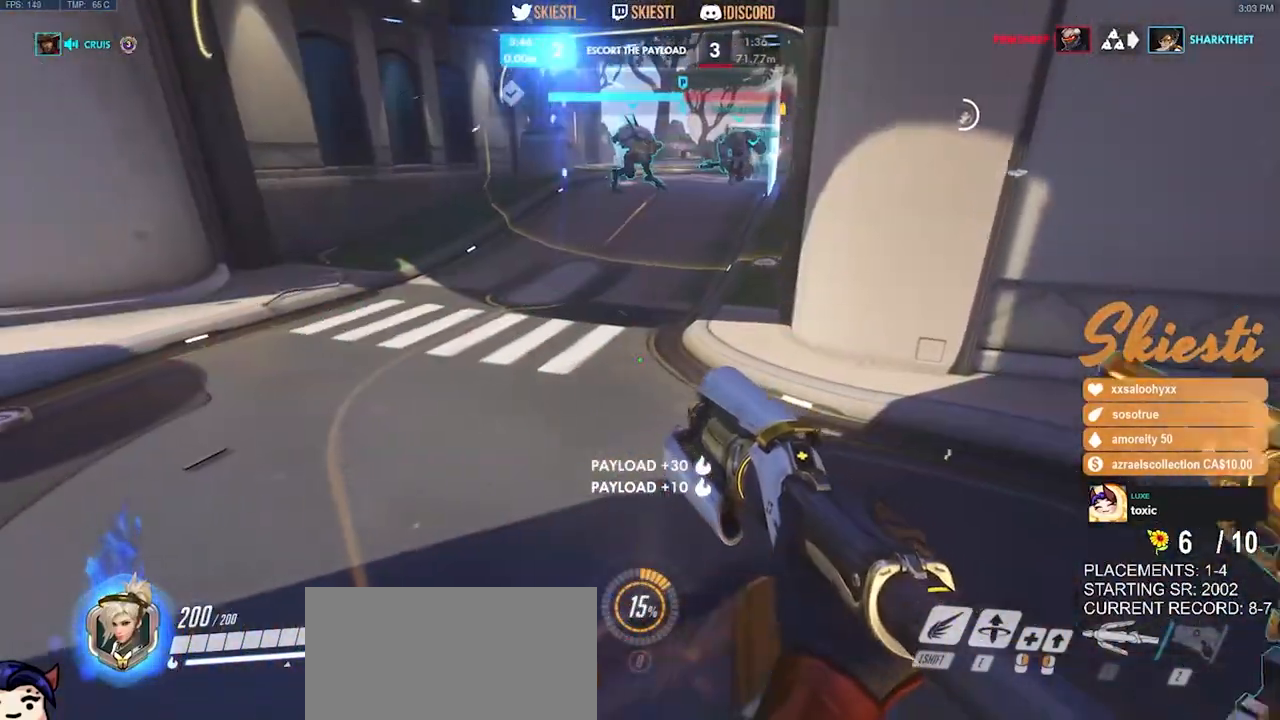
{"keys": ["d"], "mouse": ["left"], "events": [[50, "s", "down"], [100, "a", "up"], [200, "space", "down"], [233, "mouse_left", "down"], [266, "d", "down"], [316, "space", "up"], [466, "s", "up"]]}
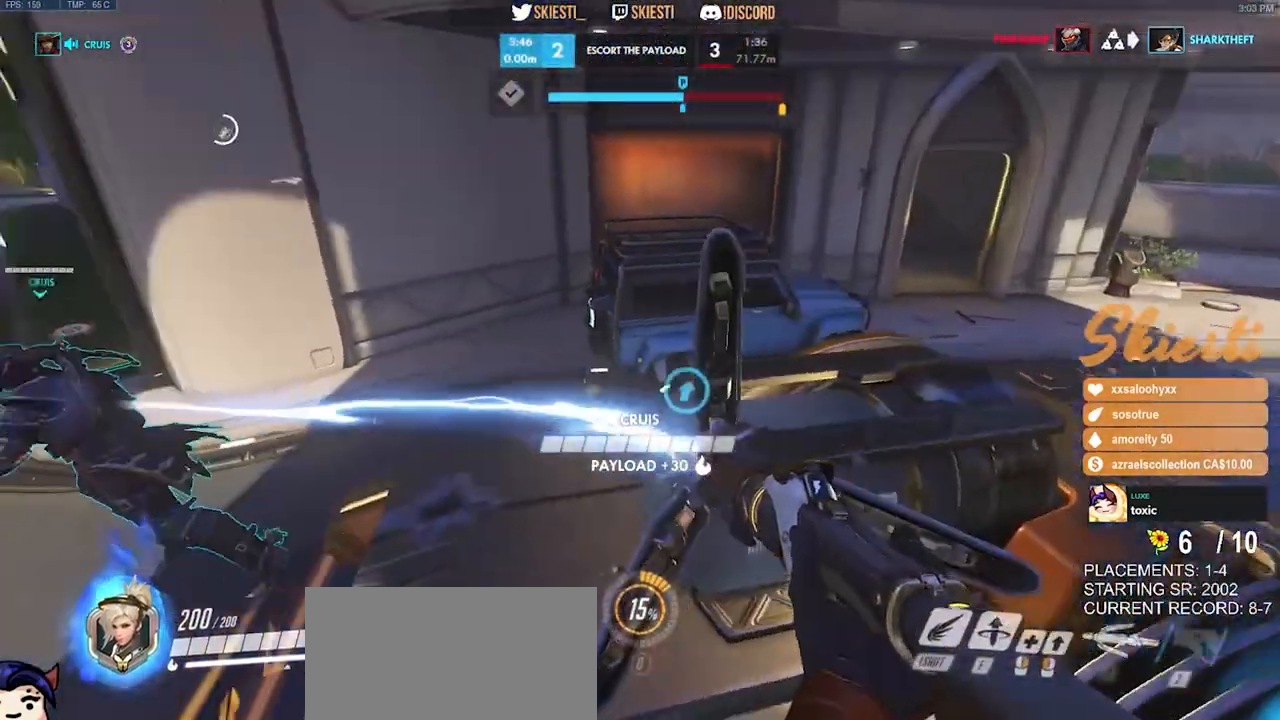
{"keys": ["d"], "mouse": ["left"], "events": []}
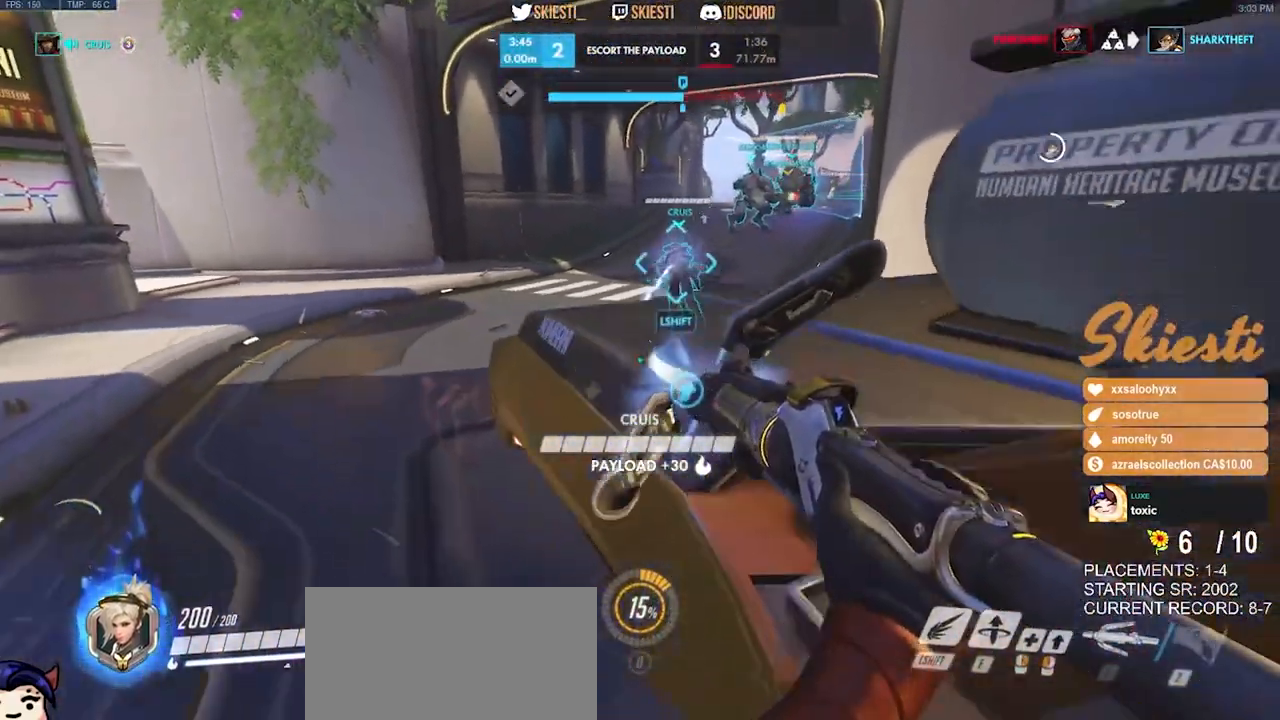
{"keys": ["space", "w"], "mouse": ["left"], "events": [[16, "d", "up"], [33, "a", "down"], [183, "w", "down"], [333, "a", "up"], [400, "space", "down"]]}
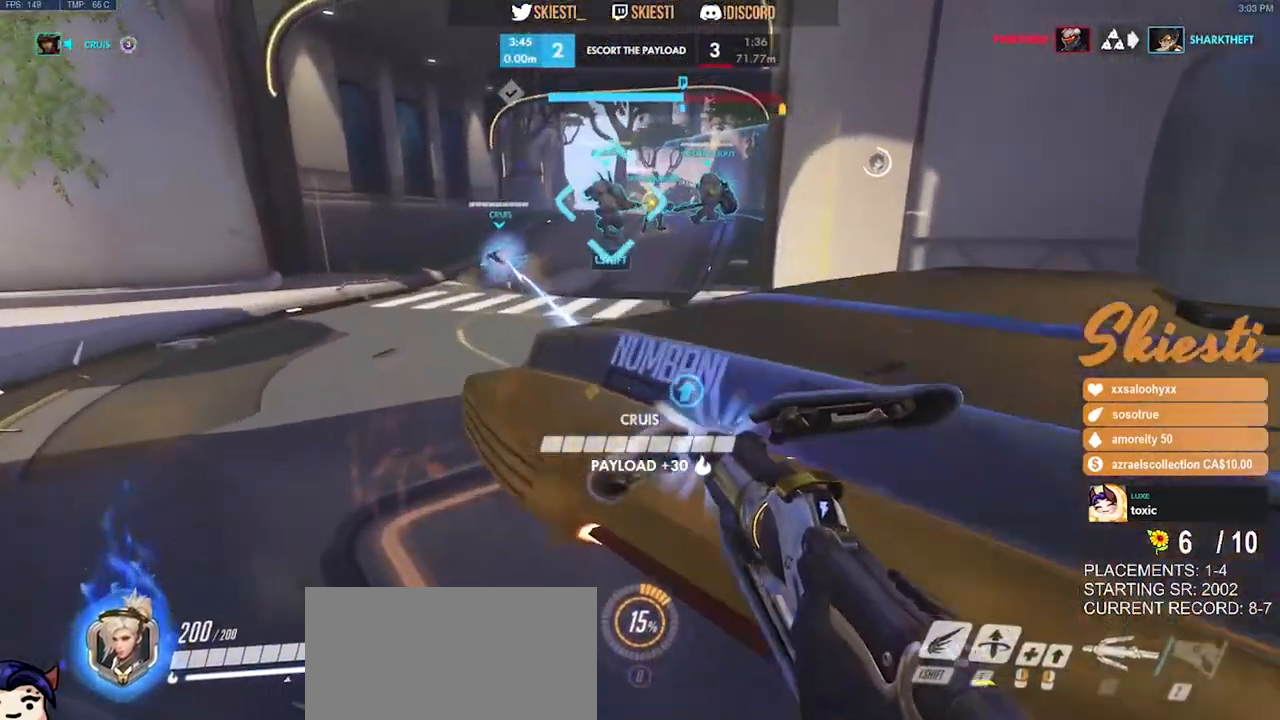
{"keys": ["d", "w"], "mouse": ["left"], "events": [[66, "space", "up"], [316, "d", "down"]]}
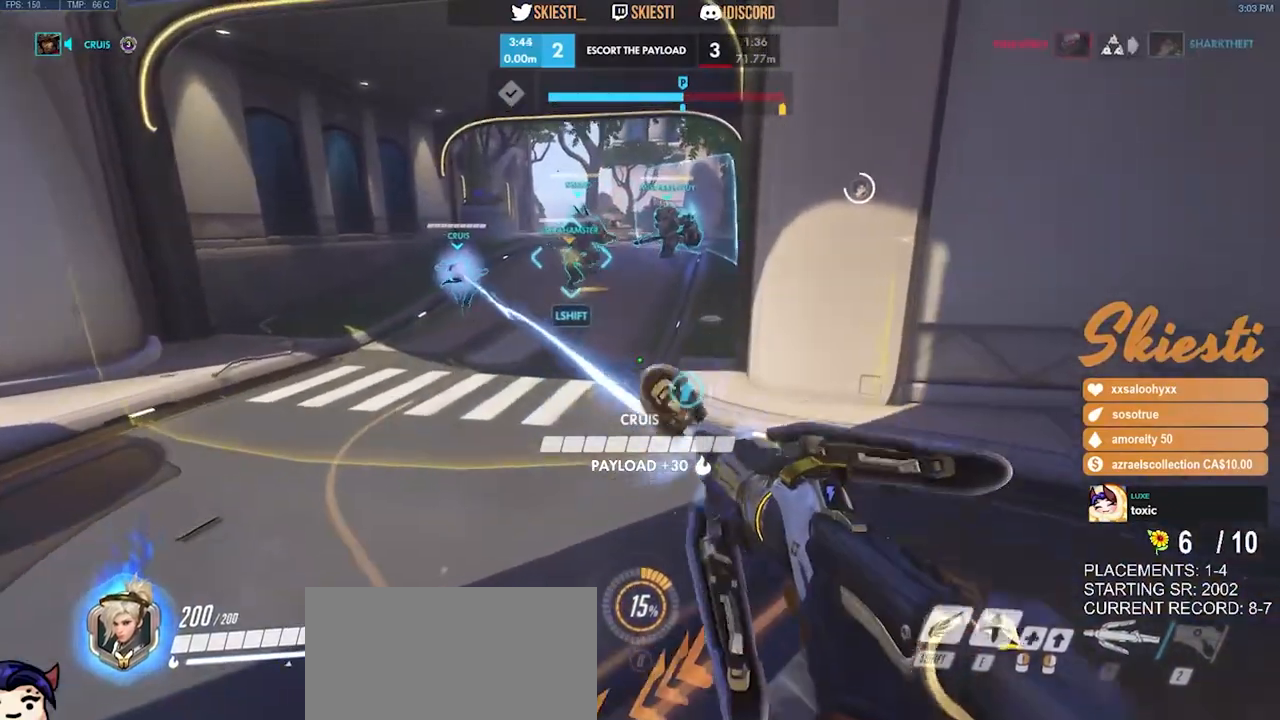
{"keys": ["d"], "mouse": ["left"], "events": [[183, "d", "up"], [466, "w", "up"], [483, "d", "down"]]}
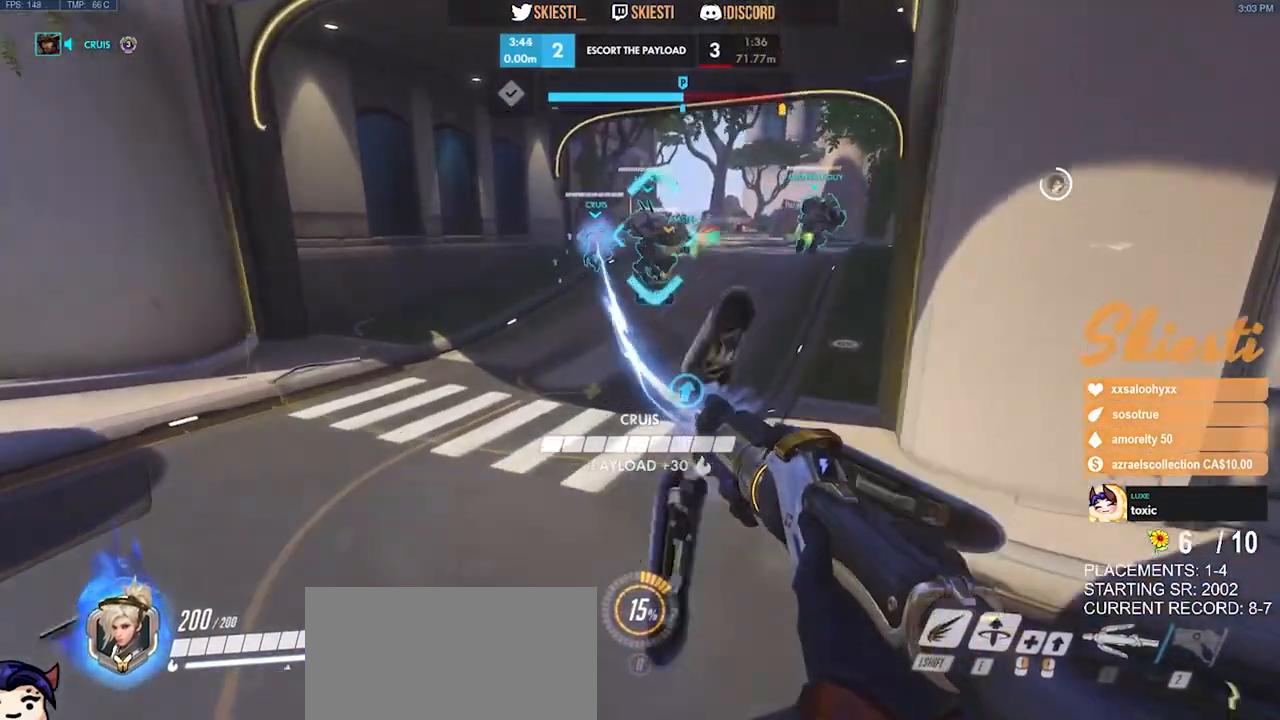
{"keys": ["a"], "mouse": ["left"], "events": [[183, "w", "down"], [450, "a", "down"], [466, "d", "up"], [500, "w", "up"]]}
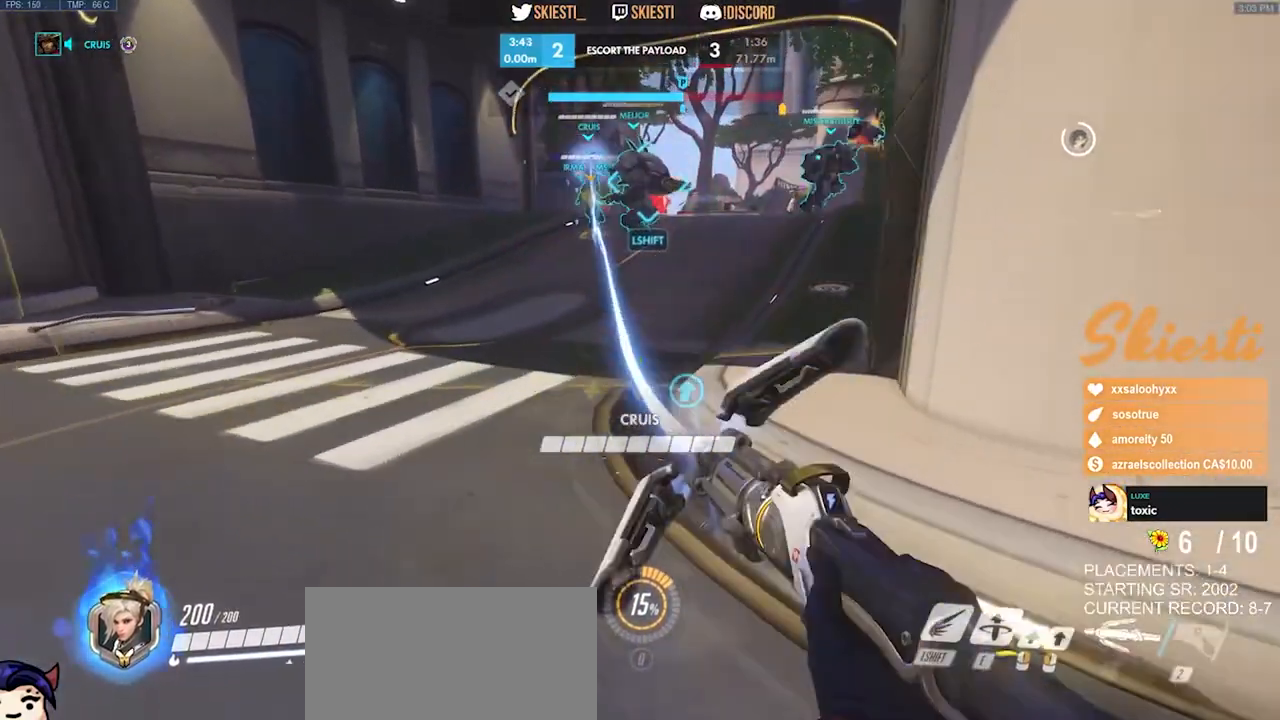
{"keys": ["s", "space"], "mouse": ["left"], "events": [[150, "s", "down"], [333, "a", "up"], [433, "space", "down"]]}
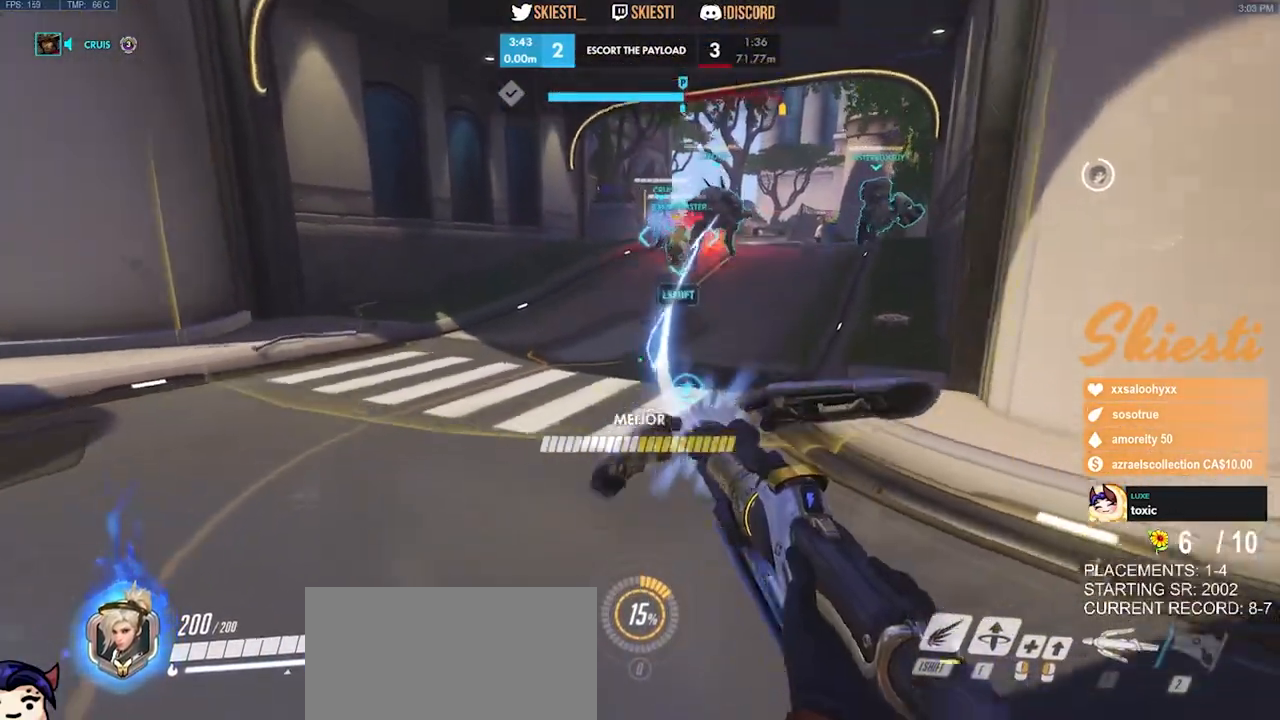
{"keys": ["a", "s", "space"], "mouse": ["left", "right"], "events": [[83, "d", "down"], [116, "space", "up"], [450, "mouse_right", "down"], [450, "space", "down"], [483, "a", "down"], [500, "d", "up"]]}
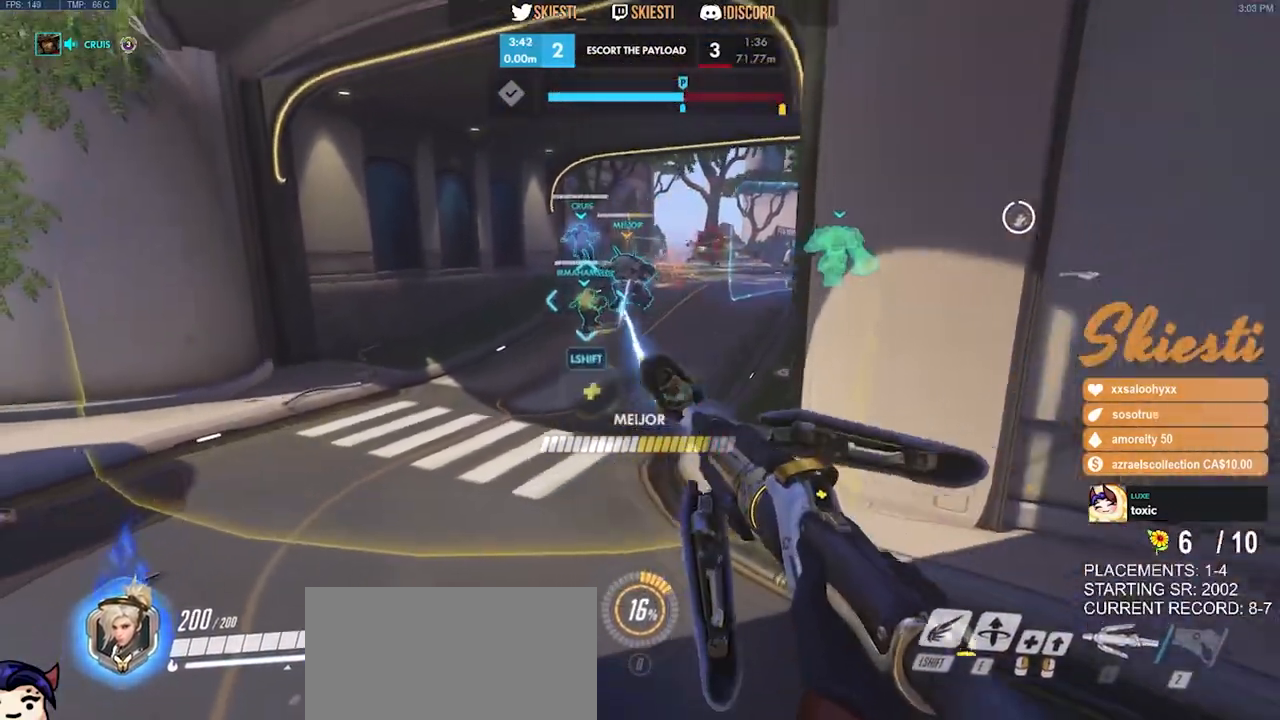
{"keys": ["a"], "mouse": ["left", "right"], "events": [[66, "s", "up"], [83, "space", "up"]]}
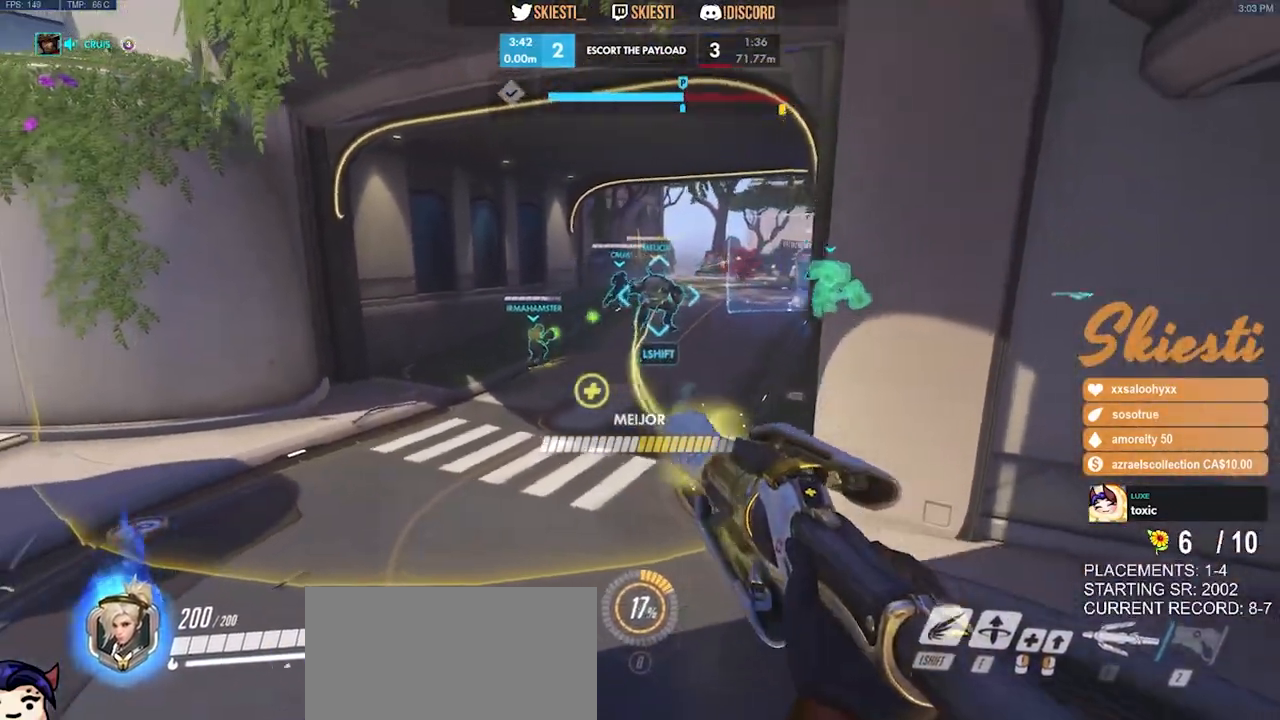
{"keys": ["d", "s"], "mouse": ["right"], "events": [[83, "shift", "down"], [150, "shift", "up"], [216, "mouse_left", "up"], [233, "a", "up"], [283, "d", "down"], [400, "s", "down"]]}
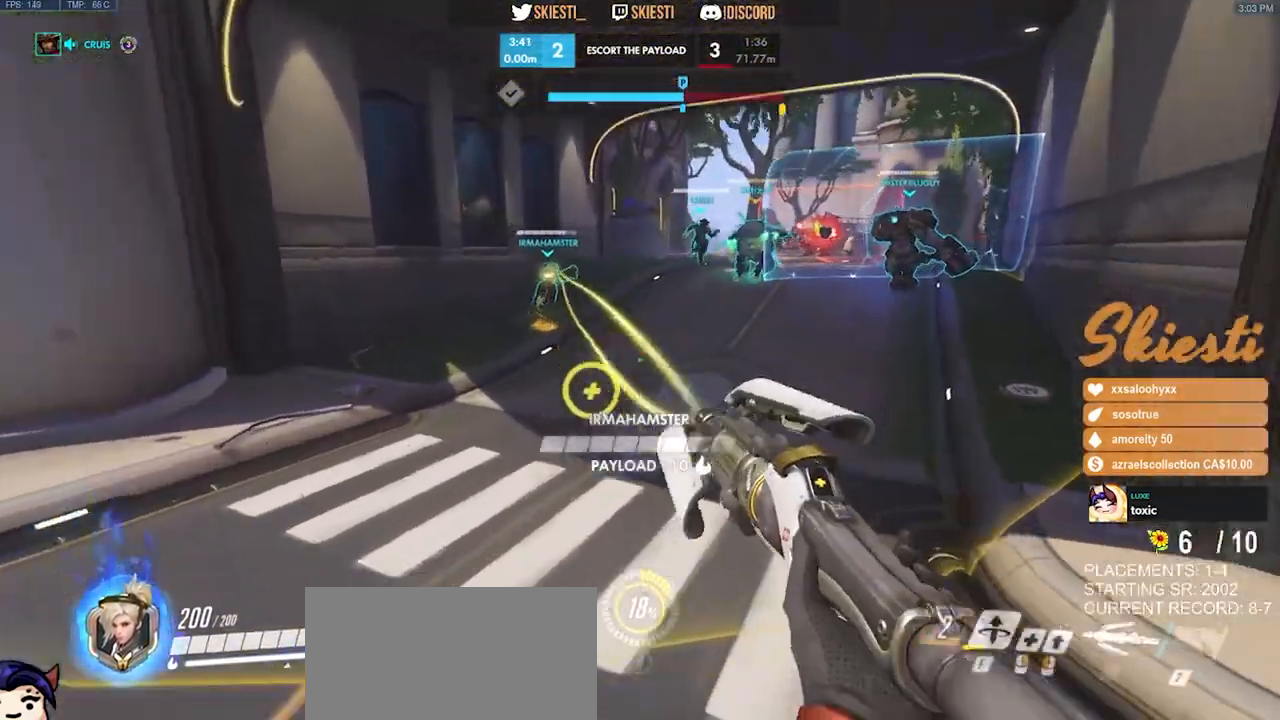
{"keys": ["d", "w"], "mouse": ["left", "right"], "events": [[200, "s", "up"], [333, "mouse_left", "down"], [383, "w", "down"]]}
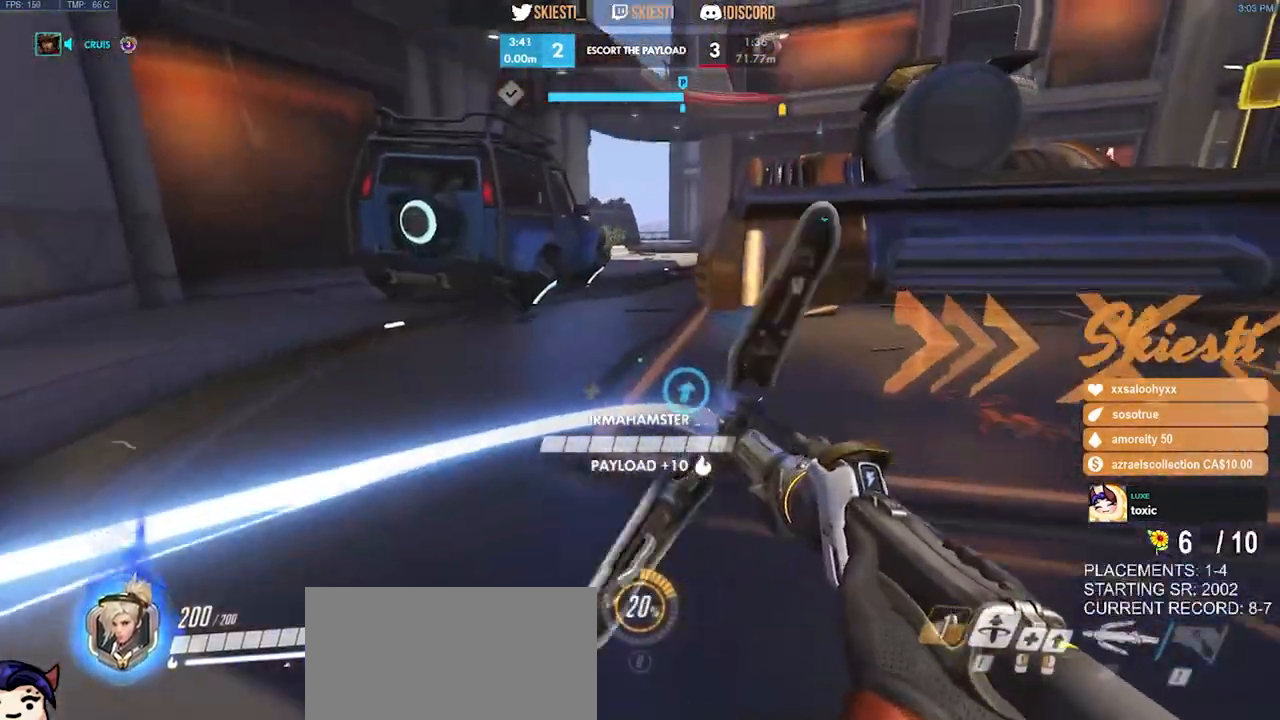
{"keys": ["d", "s"], "mouse": ["left", "right"], "events": [[100, "mouse_left", "up"], [116, "space", "down"], [266, "w", "up"], [366, "space", "up"], [466, "s", "down"], [483, "mouse_left", "down"]]}
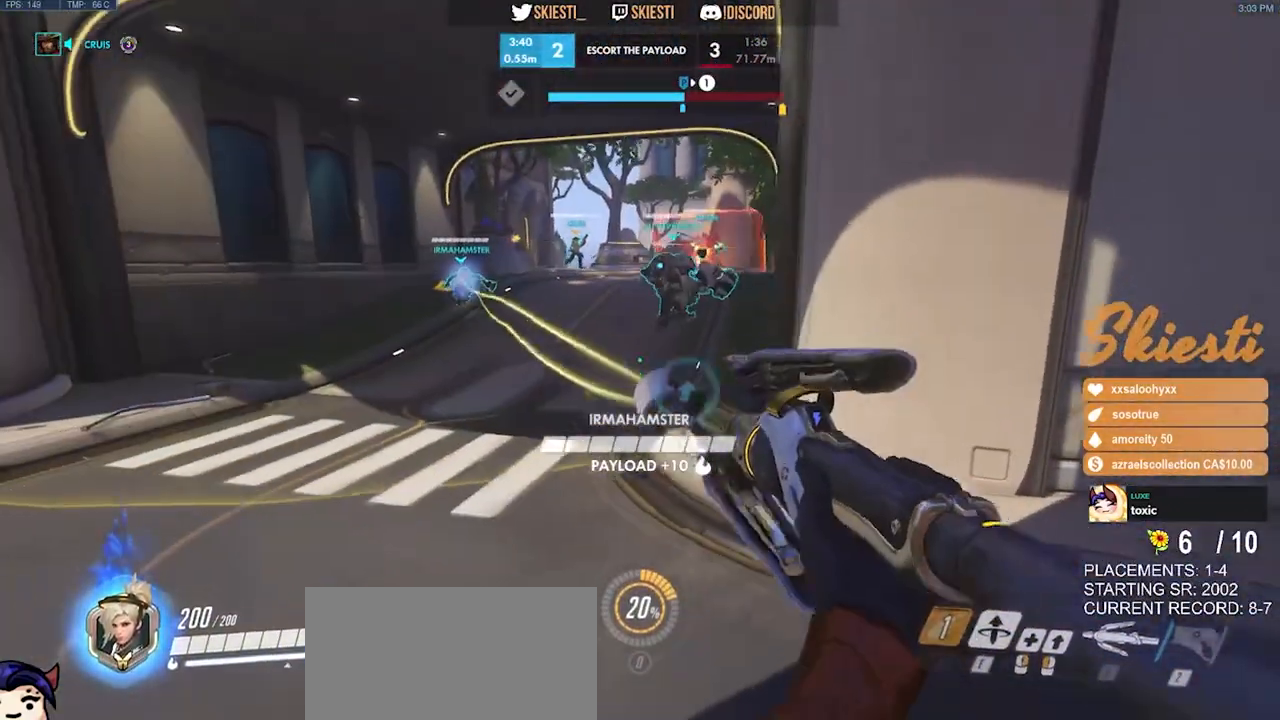
{"keys": ["a", "w"], "mouse": ["left"], "events": [[116, "mouse_right", "up"], [216, "a", "down"], [266, "s", "up"], [300, "d", "up"], [466, "w", "down"]]}
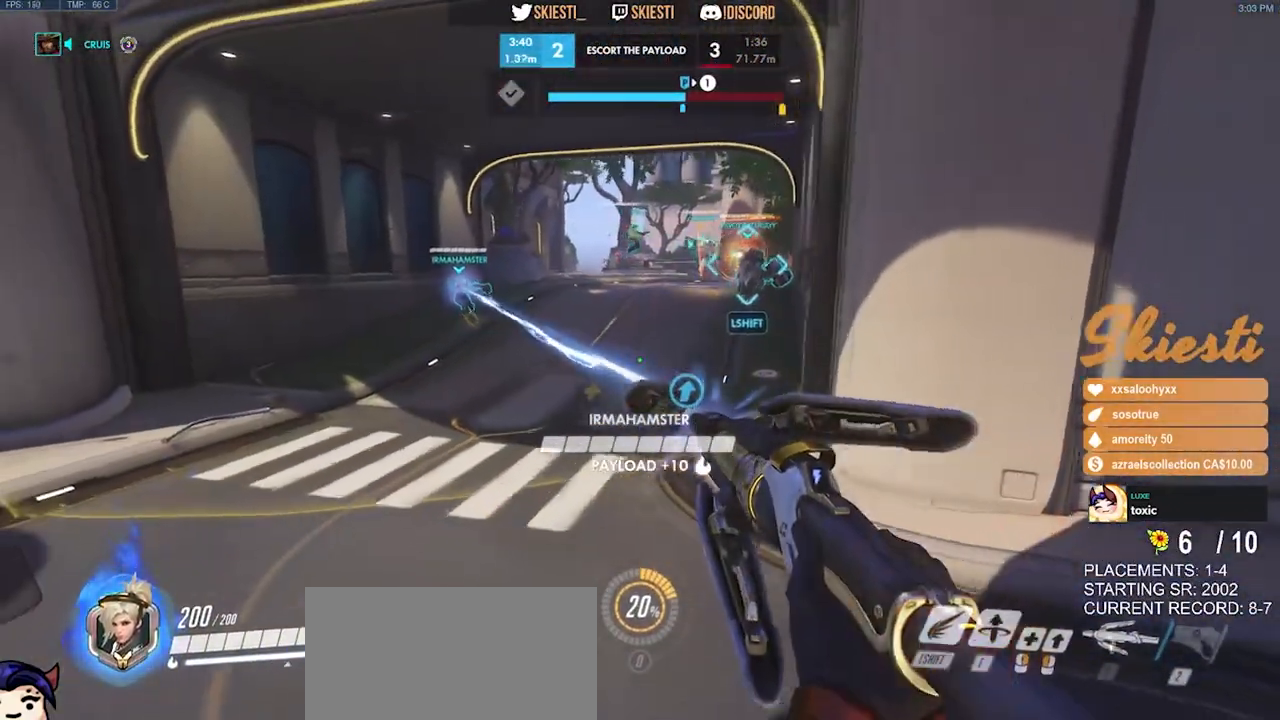
{"keys": ["d", "s"], "mouse": ["left"], "events": [[100, "a", "up"], [150, "d", "down"], [216, "w", "up"], [400, "s", "down"]]}
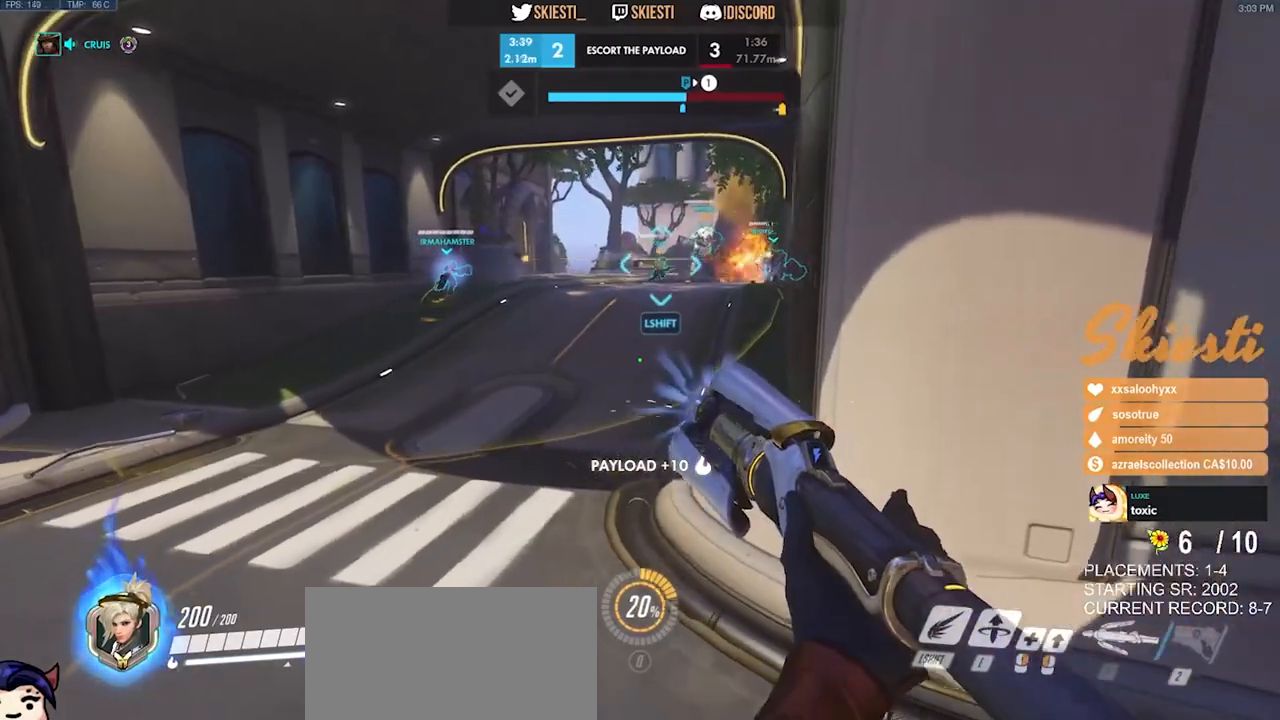
{"keys": ["s", "space"], "mouse": ["left"], "events": [[100, "a", "down"], [116, "d", "up"], [283, "space", "down"], [500, "a", "up"]]}
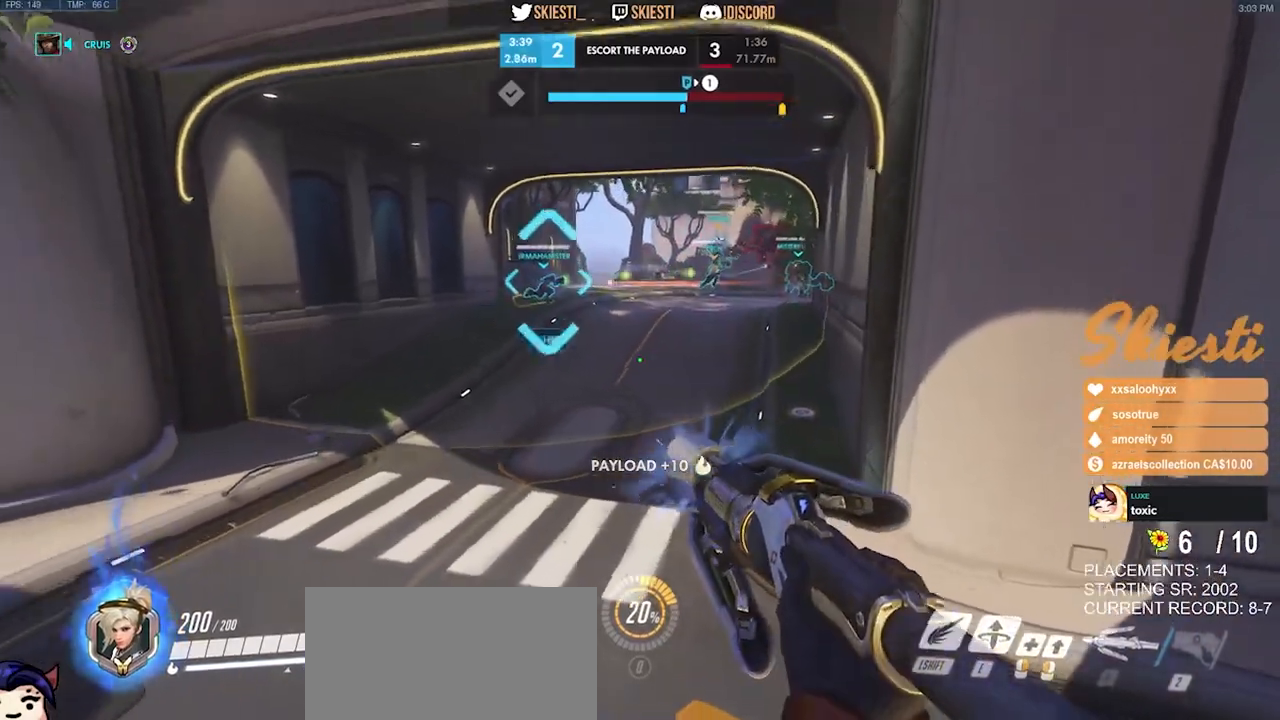
{"keys": ["d"], "mouse": ["left"], "events": [[33, "space", "up"], [66, "d", "down"], [200, "shift", "down"], [316, "s", "up"], [316, "shift", "up"]]}
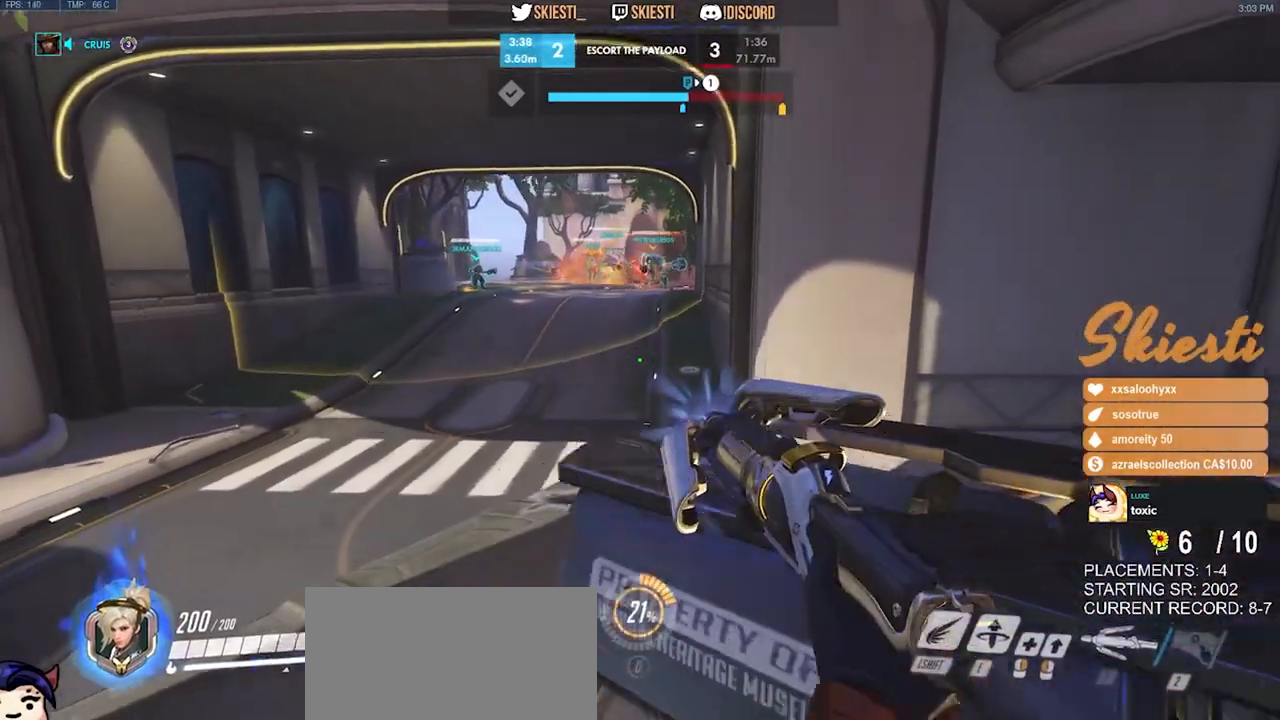
{"keys": ["a", "w"], "mouse": [], "events": [[83, "s", "down"], [150, "mouse_left", "up"], [200, "s", "up"], [233, "a", "down"], [300, "d", "up"], [433, "w", "down"]]}